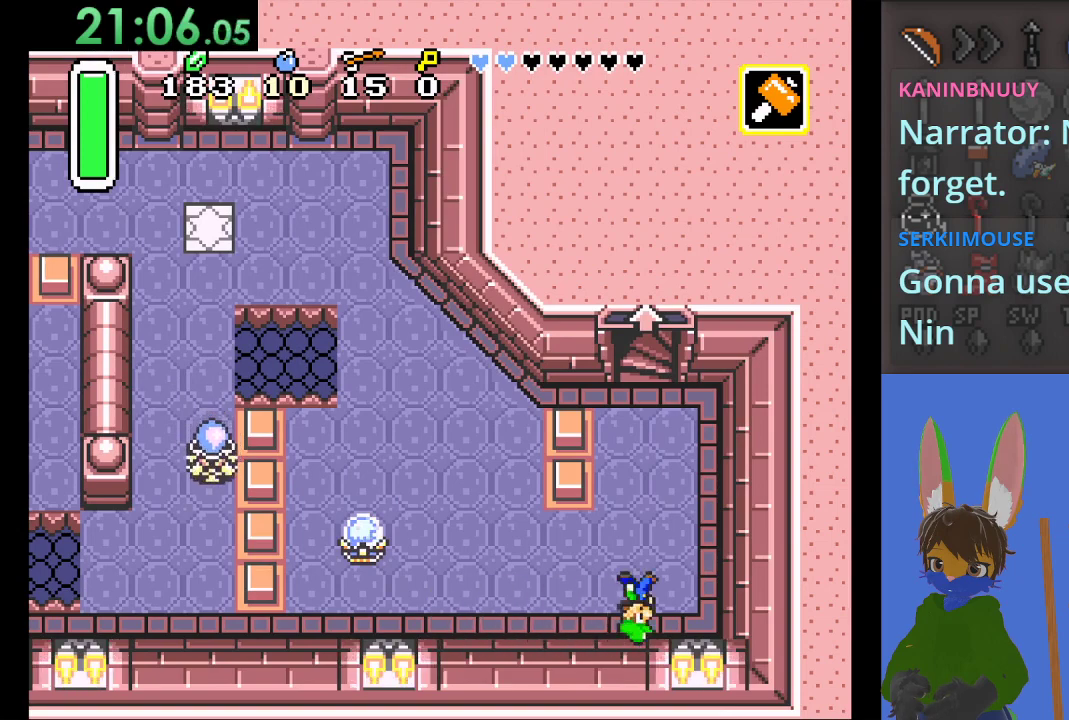
Gameplay with a controller (PlayStation layout); each line is a JSON object with the inputs held at the frame after it. "events" lists button and stick changes between this image and that frame as [ms after this image, input, new state], when the widget could be followed in between.
{"buttons": [], "left_stick": "up", "right_stick": "center", "events": [[100, "left_stick", "up"]]}
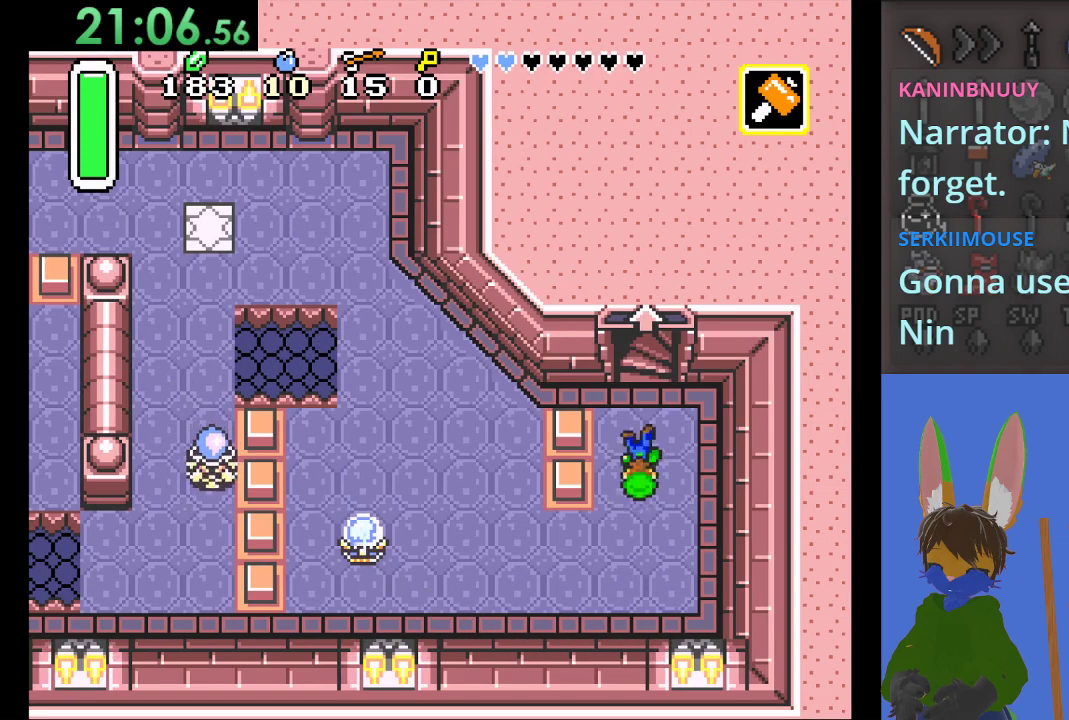
{"buttons": [], "left_stick": "up", "right_stick": "center", "events": []}
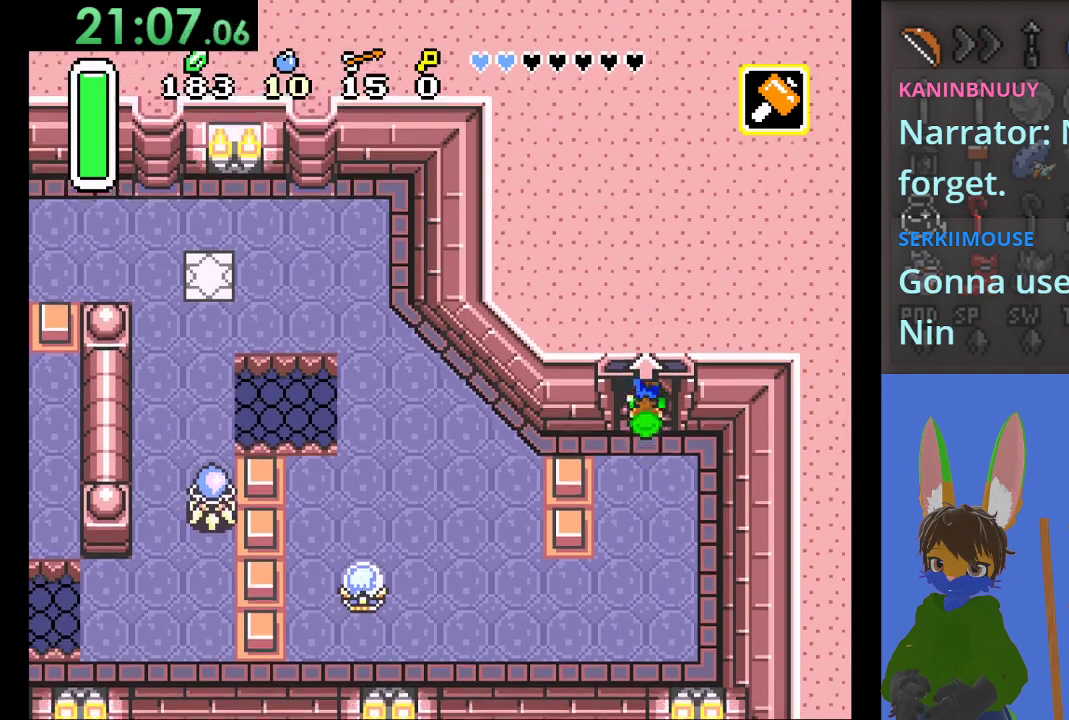
{"buttons": [], "left_stick": "center", "right_stick": "center", "events": [[367, "left_stick", "center"]]}
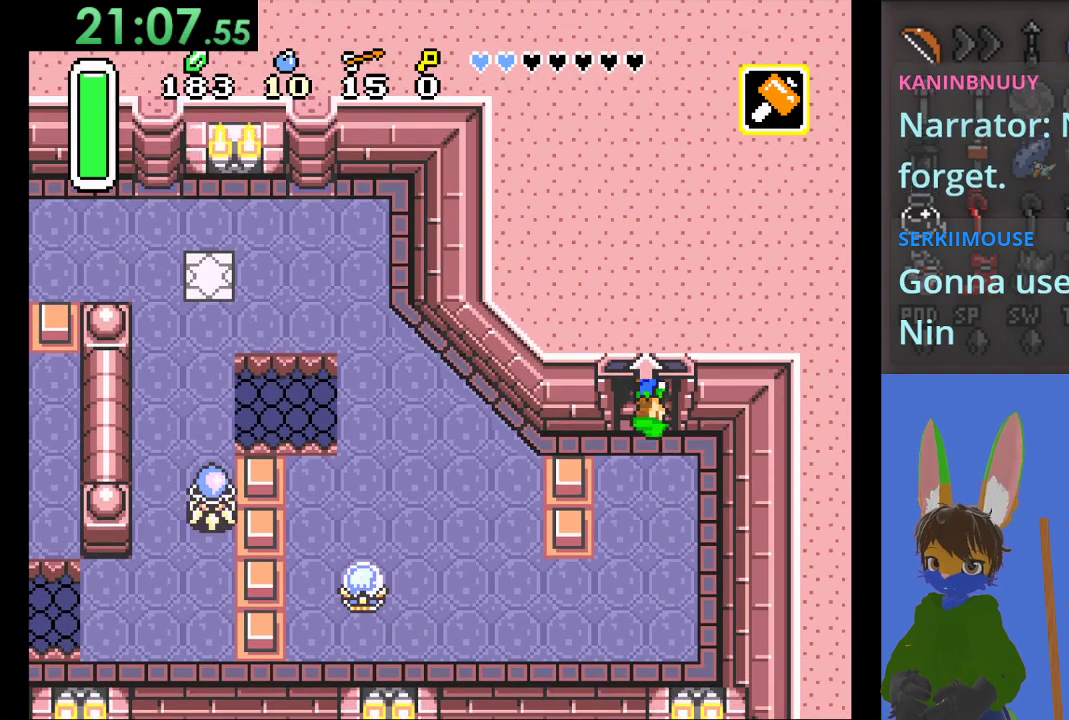
{"buttons": [], "left_stick": "center", "right_stick": "center", "events": []}
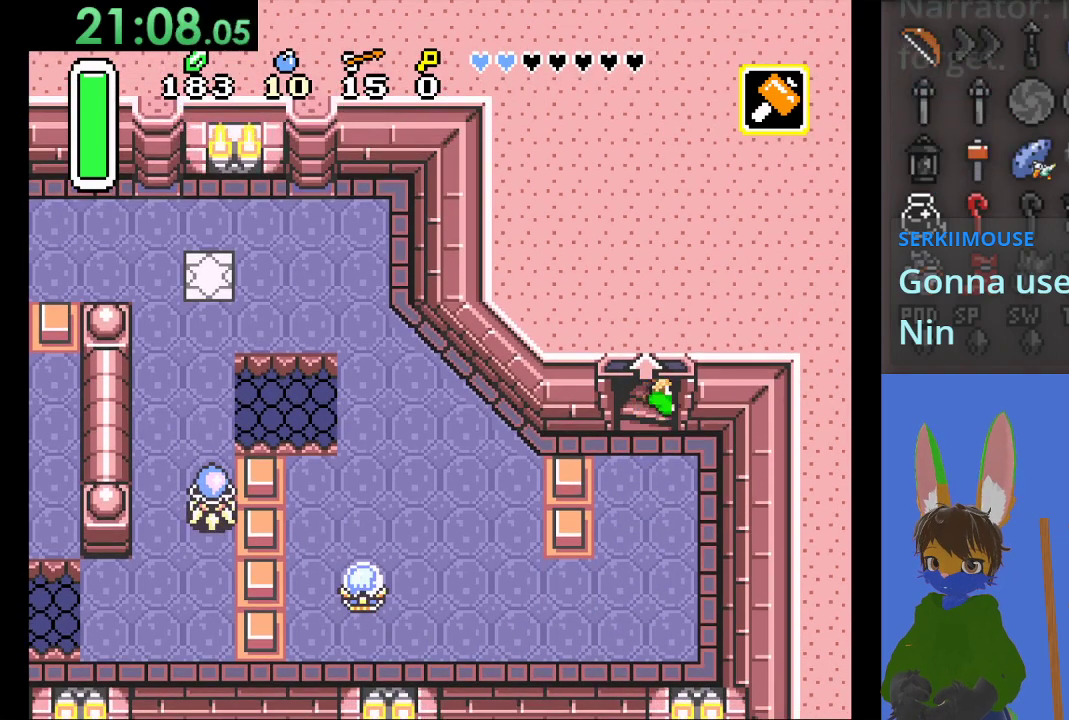
{"buttons": [], "left_stick": "center", "right_stick": "center", "events": []}
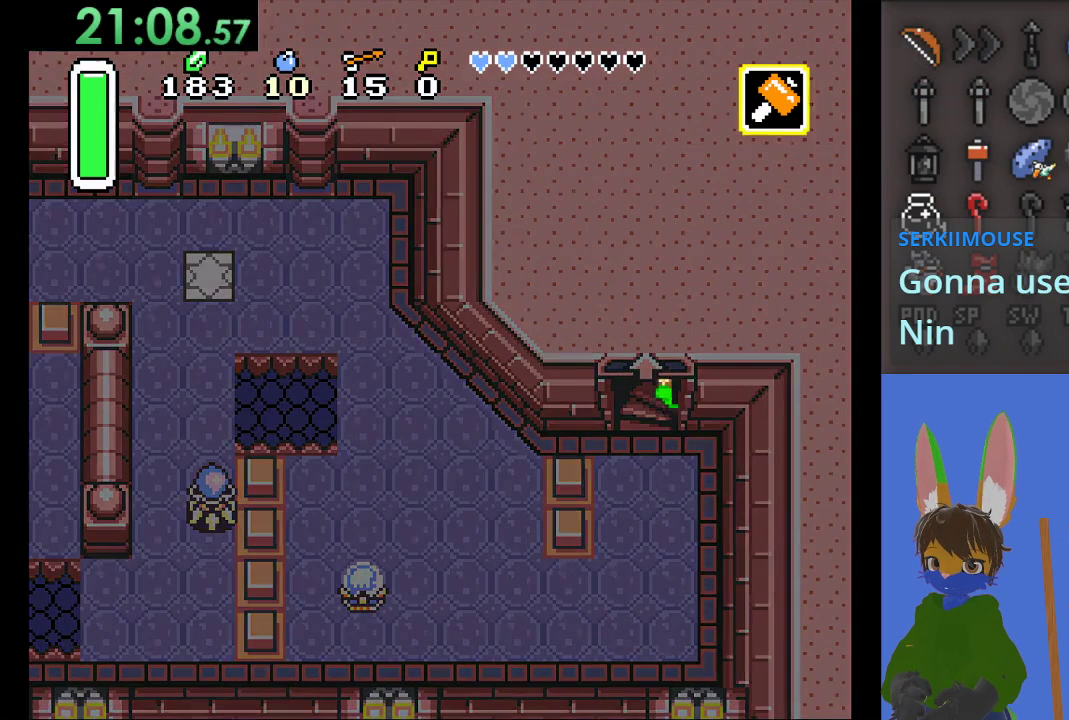
{"buttons": [], "left_stick": "center", "right_stick": "center", "events": []}
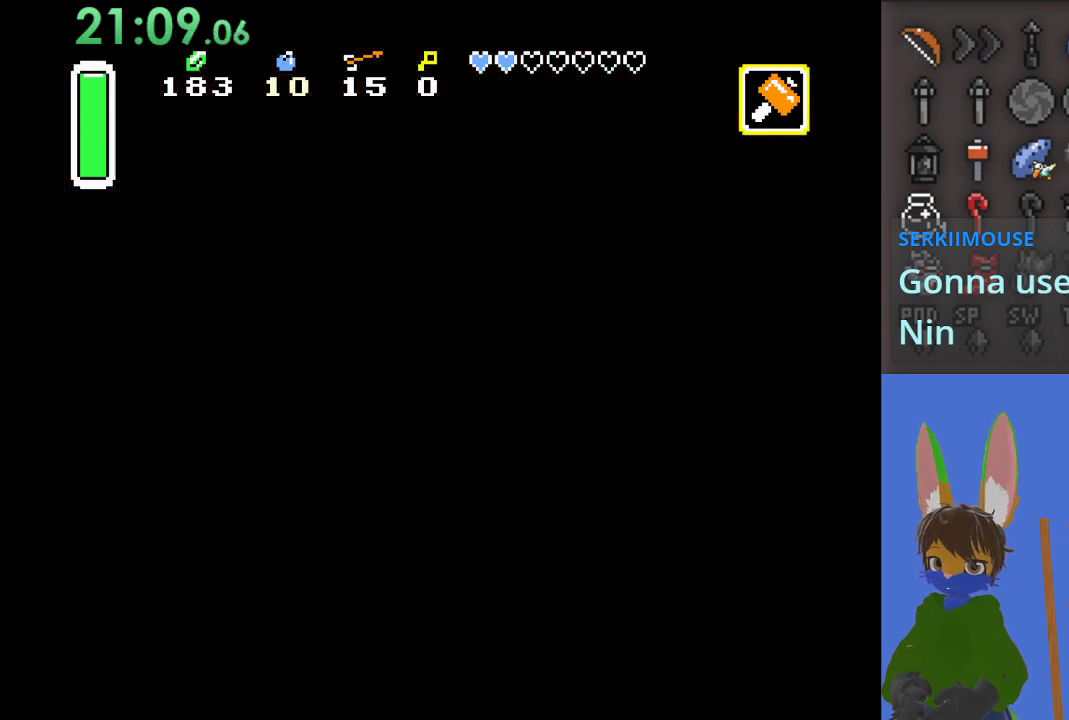
{"buttons": [], "left_stick": "center", "right_stick": "center", "events": []}
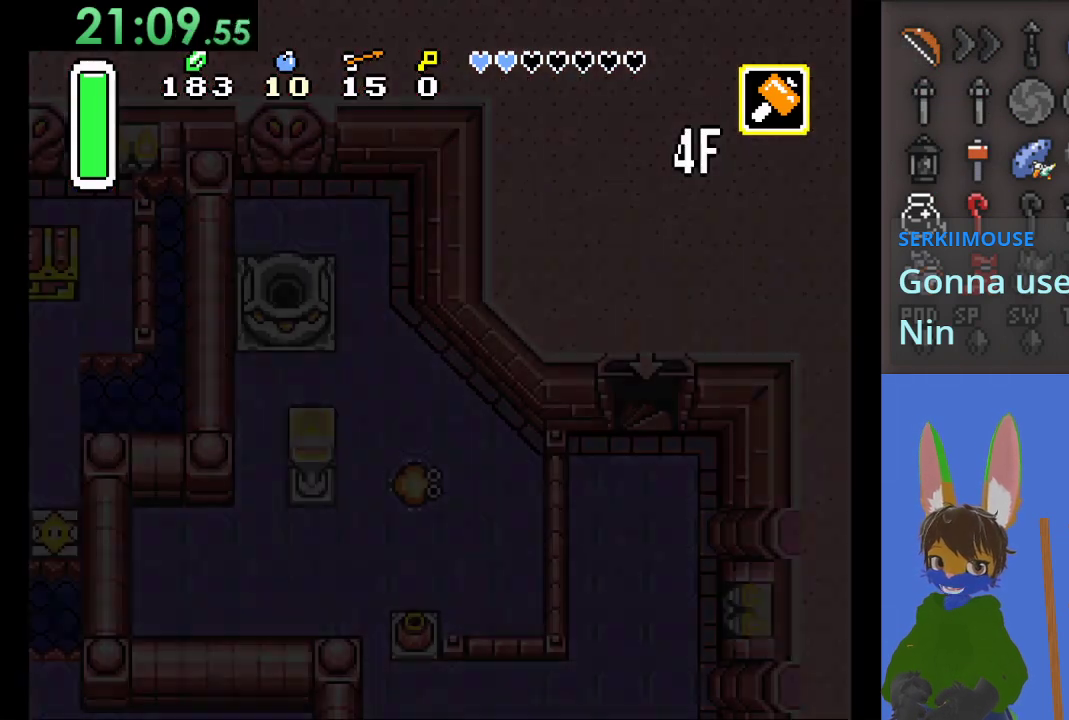
{"buttons": [], "left_stick": "center", "right_stick": "center", "events": []}
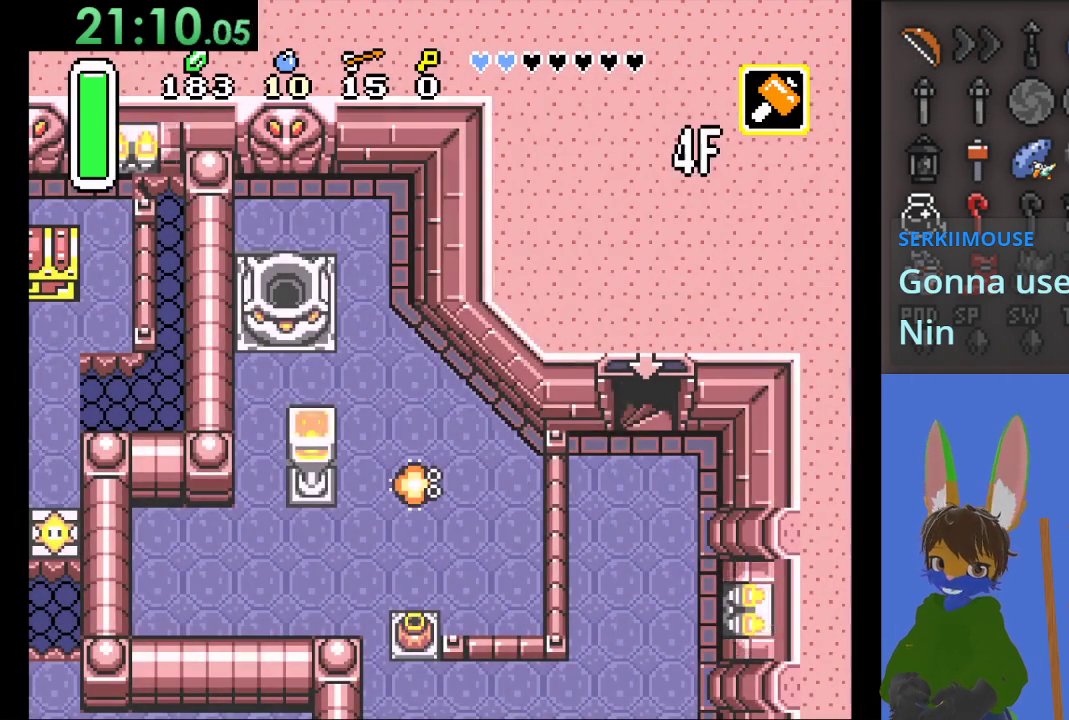
{"buttons": [], "left_stick": "center", "right_stick": "center", "events": []}
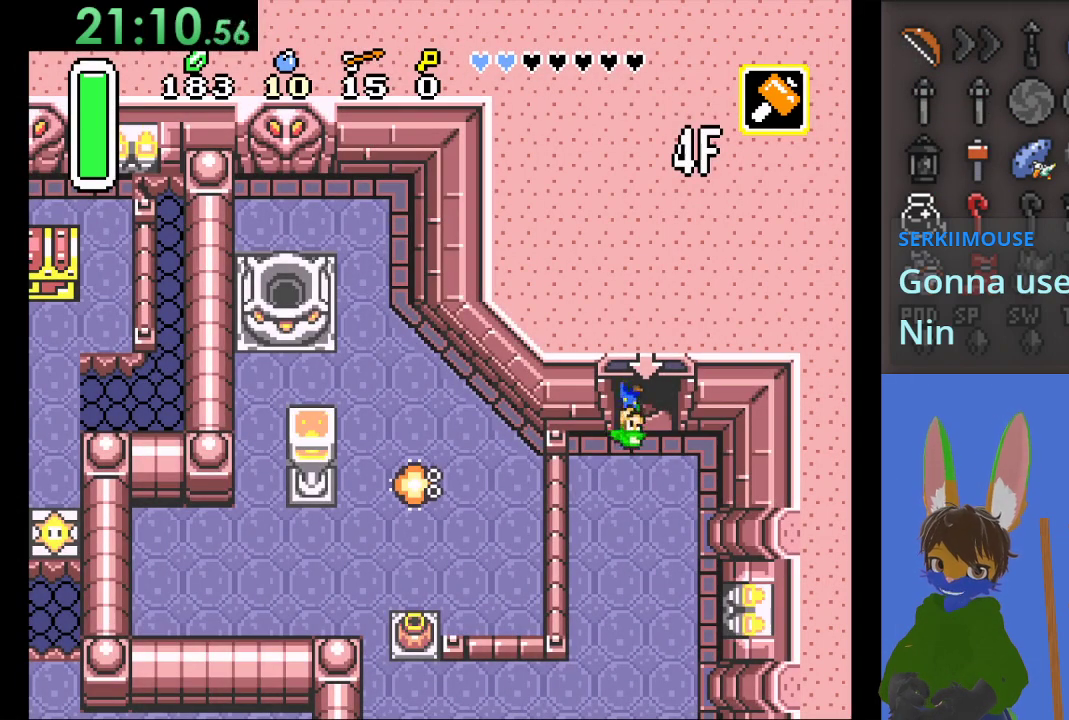
{"buttons": [], "left_stick": "center", "right_stick": "center", "events": []}
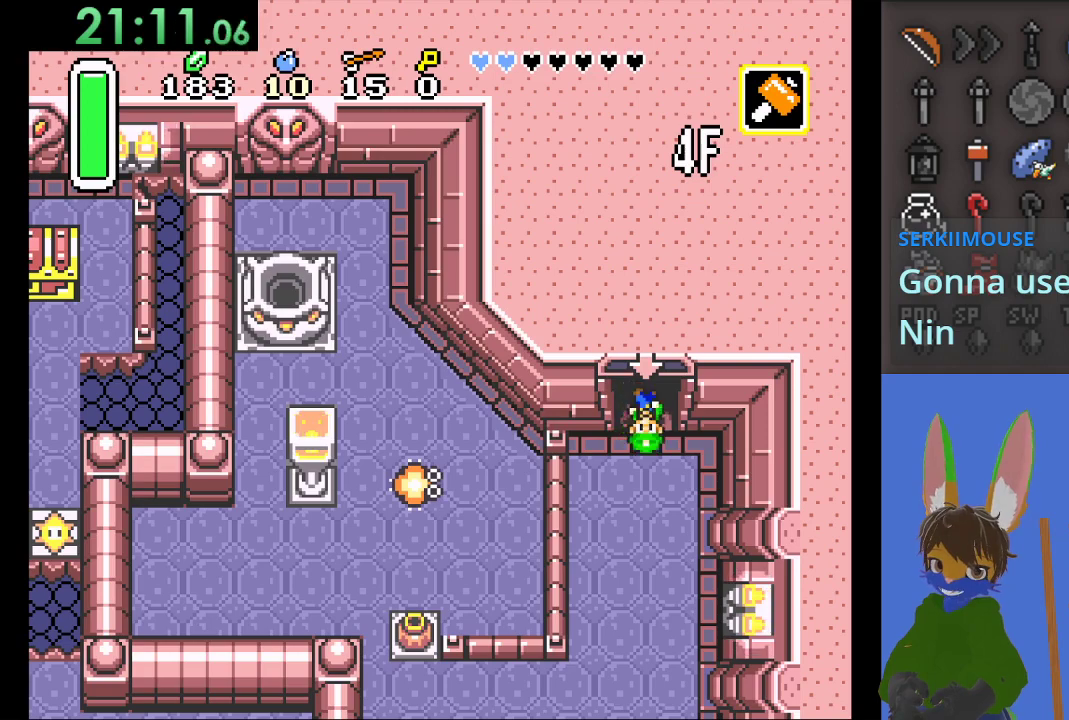
{"buttons": [], "left_stick": "down-left", "right_stick": "center", "events": [[33, "left_stick", "down-left"]]}
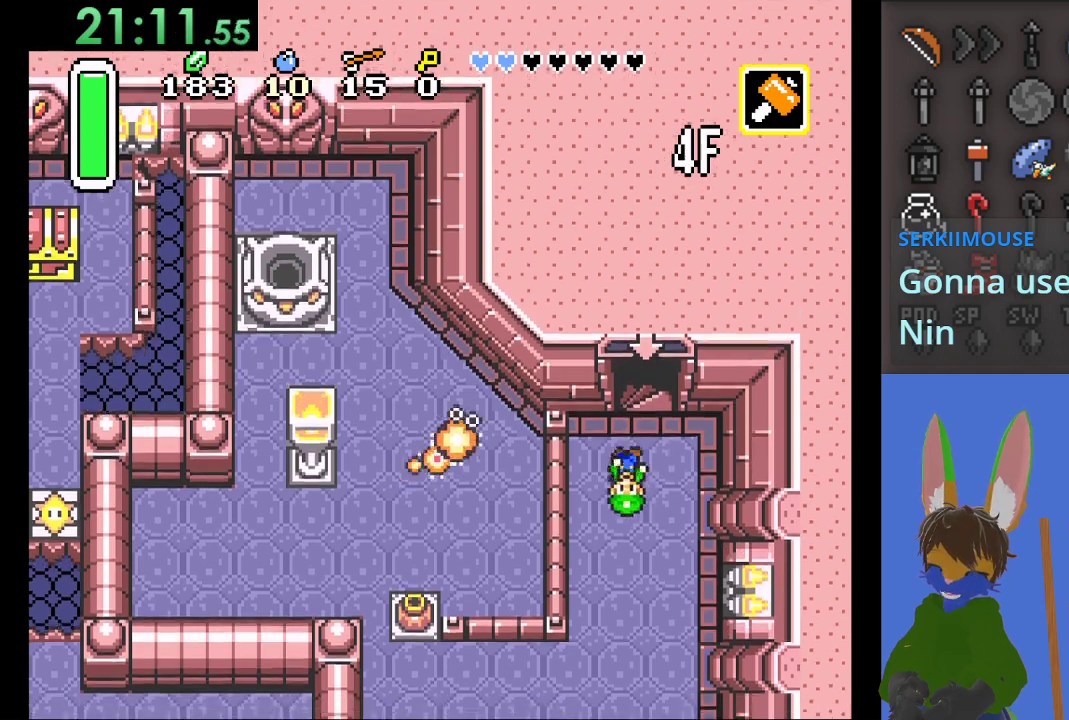
{"buttons": [], "left_stick": "down-left", "right_stick": "center", "events": []}
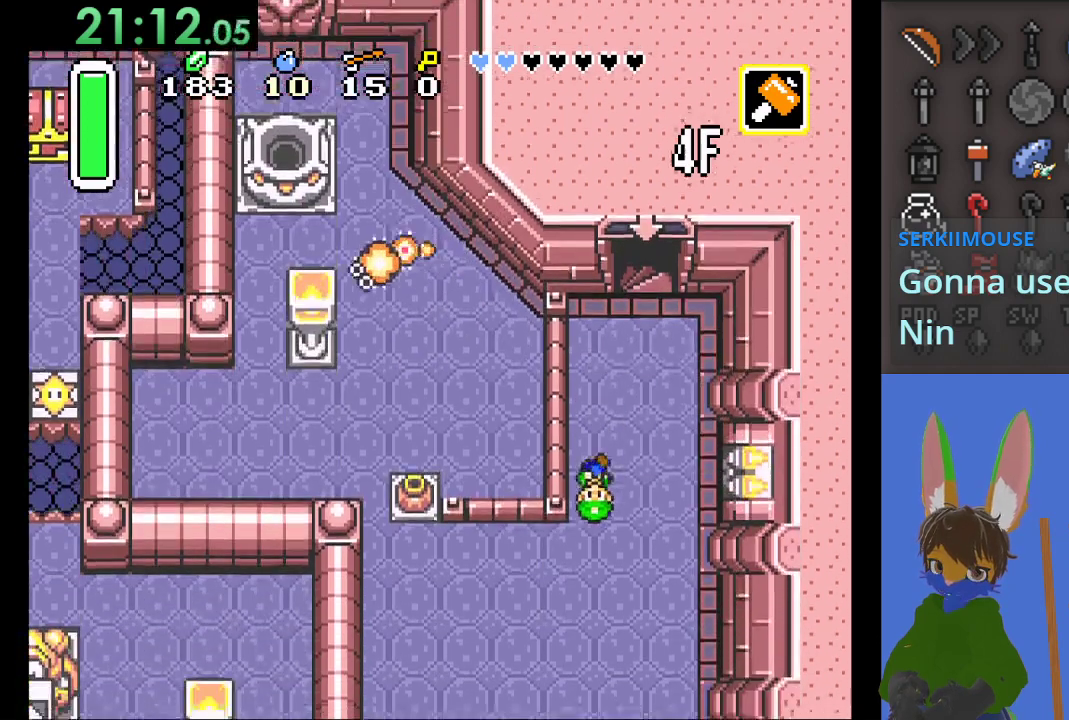
{"buttons": [], "left_stick": "down-left", "right_stick": "center", "events": []}
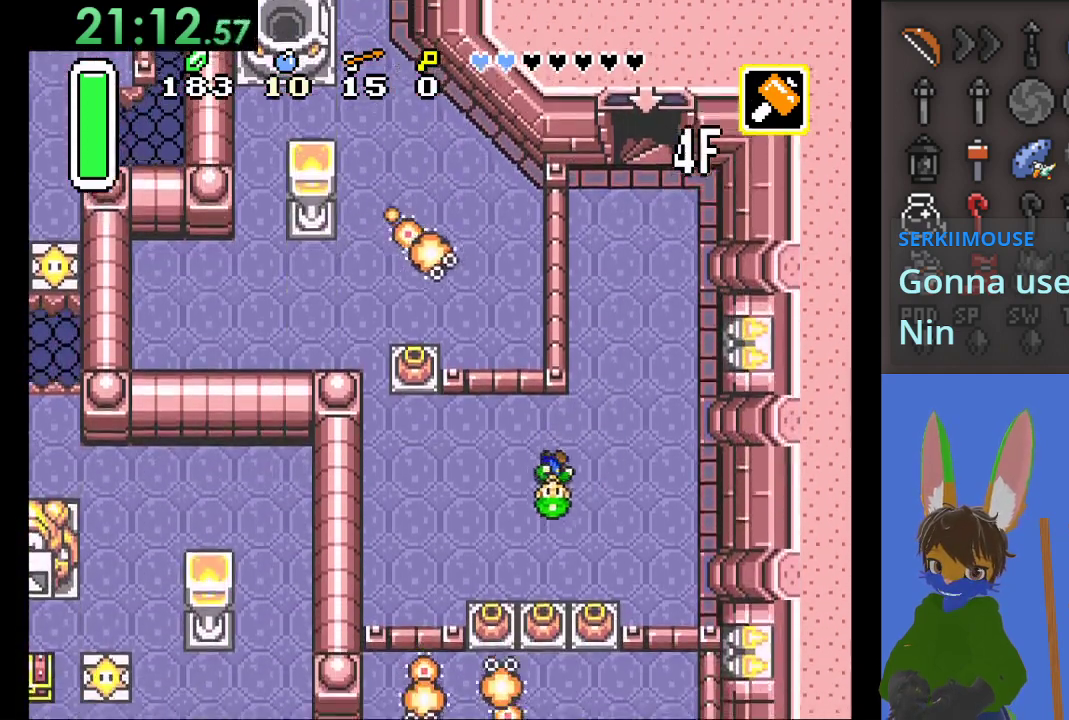
{"buttons": ["CIRCLE"], "left_stick": "down", "right_stick": "center", "events": [[200, "left_stick", "down"], [500, "CIRCLE", "down"]]}
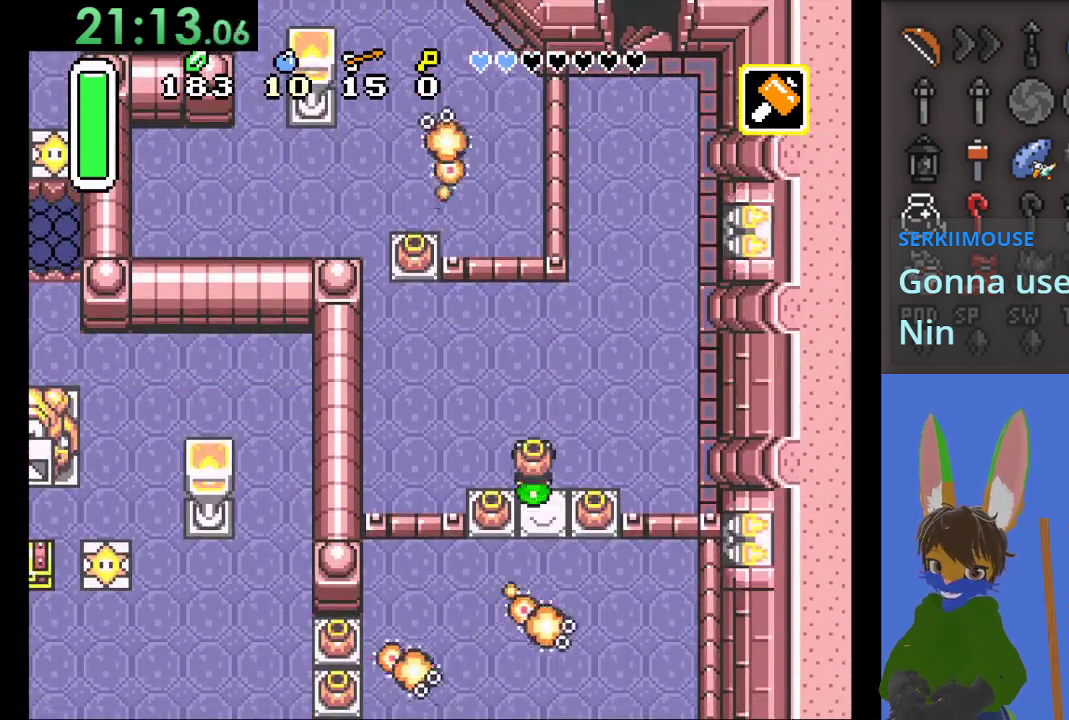
{"buttons": [], "left_stick": "down-right", "right_stick": "center", "events": [[233, "CIRCLE", "up"], [300, "left_stick", "center"], [433, "left_stick", "down-right"]]}
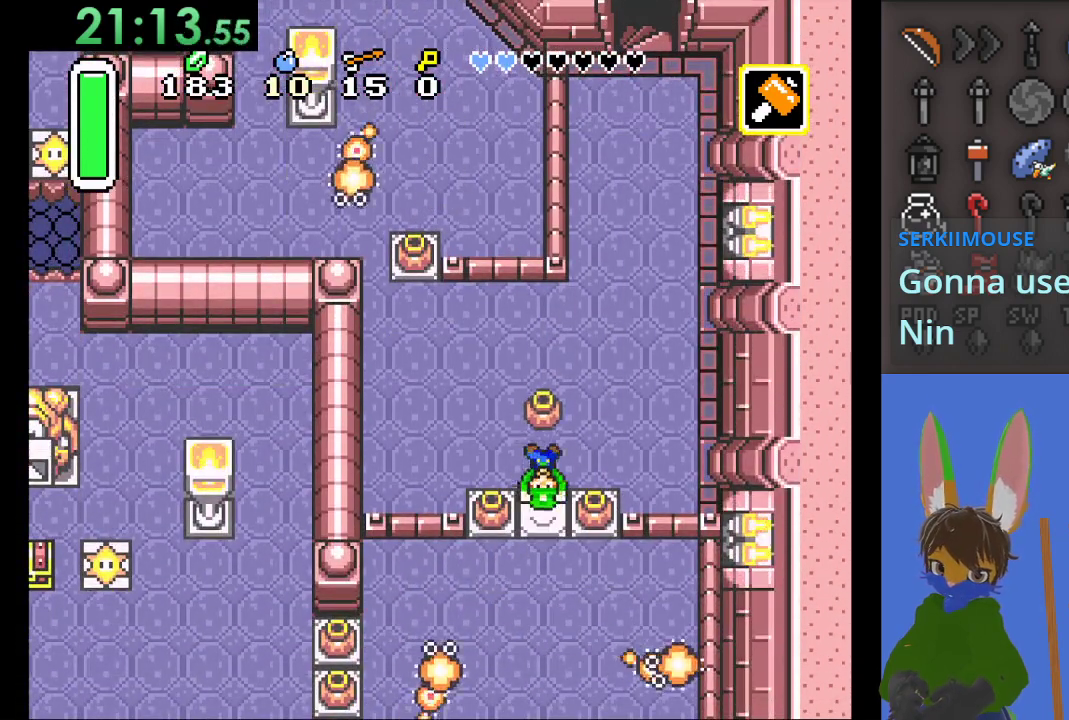
{"buttons": ["CIRCLE"], "left_stick": "down-right", "right_stick": "center", "events": [[67, "left_stick", "up-right"], [233, "left_stick", "down"], [333, "CIRCLE", "down"], [333, "left_stick", "down-right"]]}
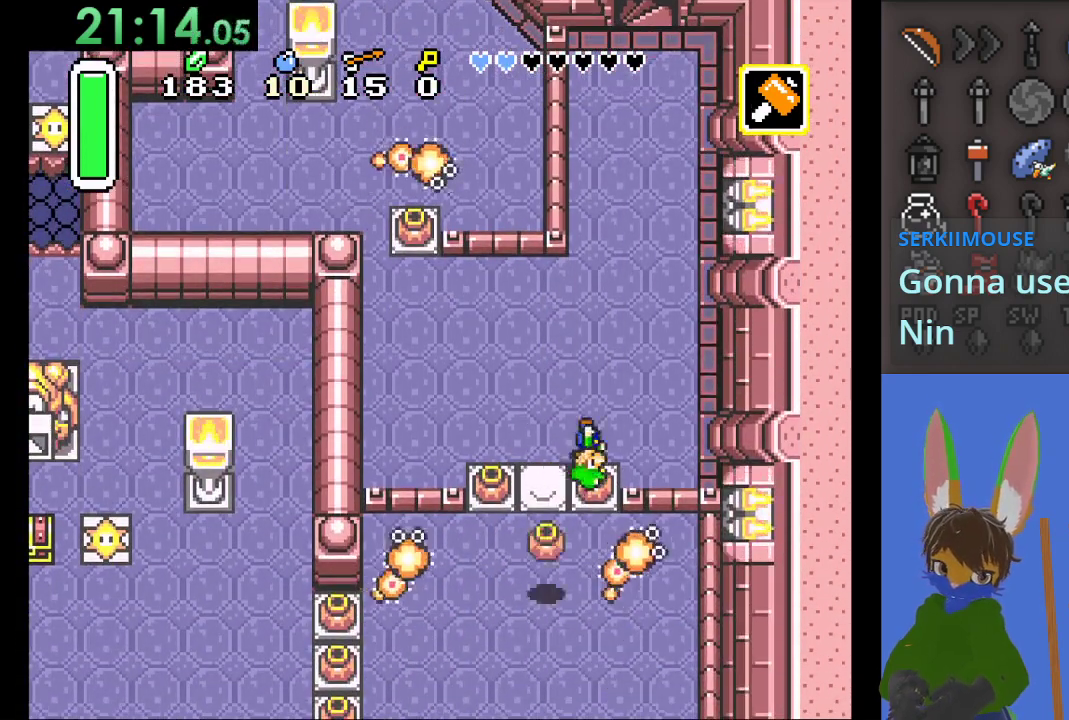
{"buttons": ["CIRCLE"], "left_stick": "down", "right_stick": "center", "events": [[33, "CIRCLE", "up"], [33, "left_stick", "up"], [233, "left_stick", "right"], [300, "left_stick", "down"], [400, "CIRCLE", "down"]]}
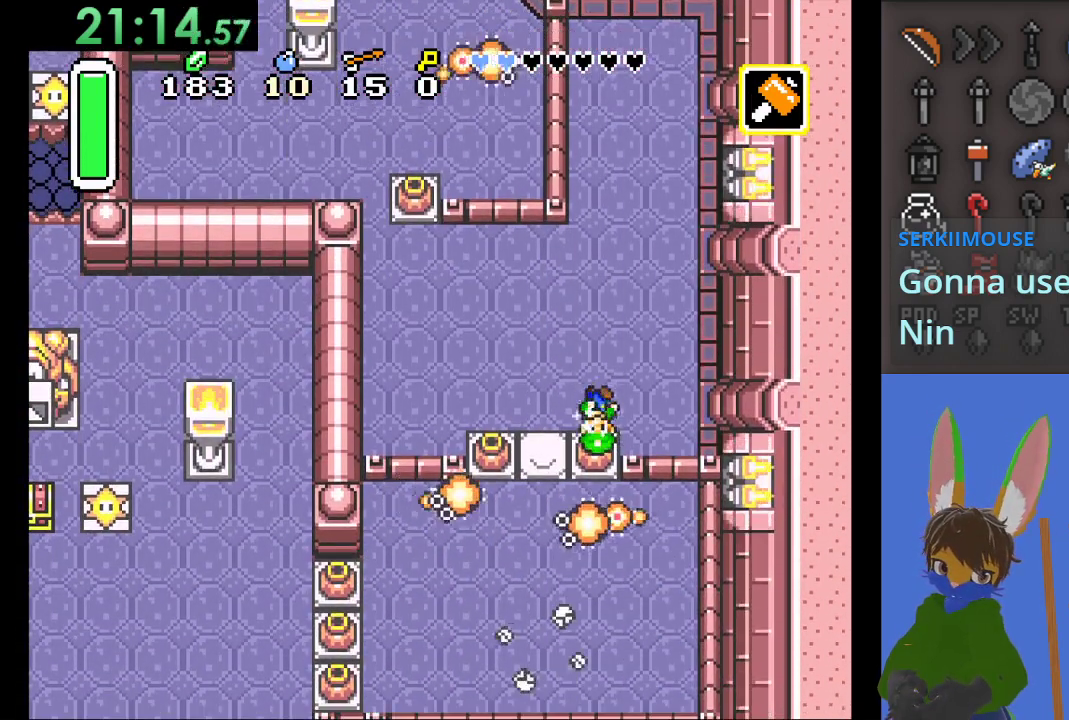
{"buttons": ["CIRCLE"], "left_stick": "down", "right_stick": "center", "events": [[200, "left_stick", "center"], [367, "left_stick", "down"]]}
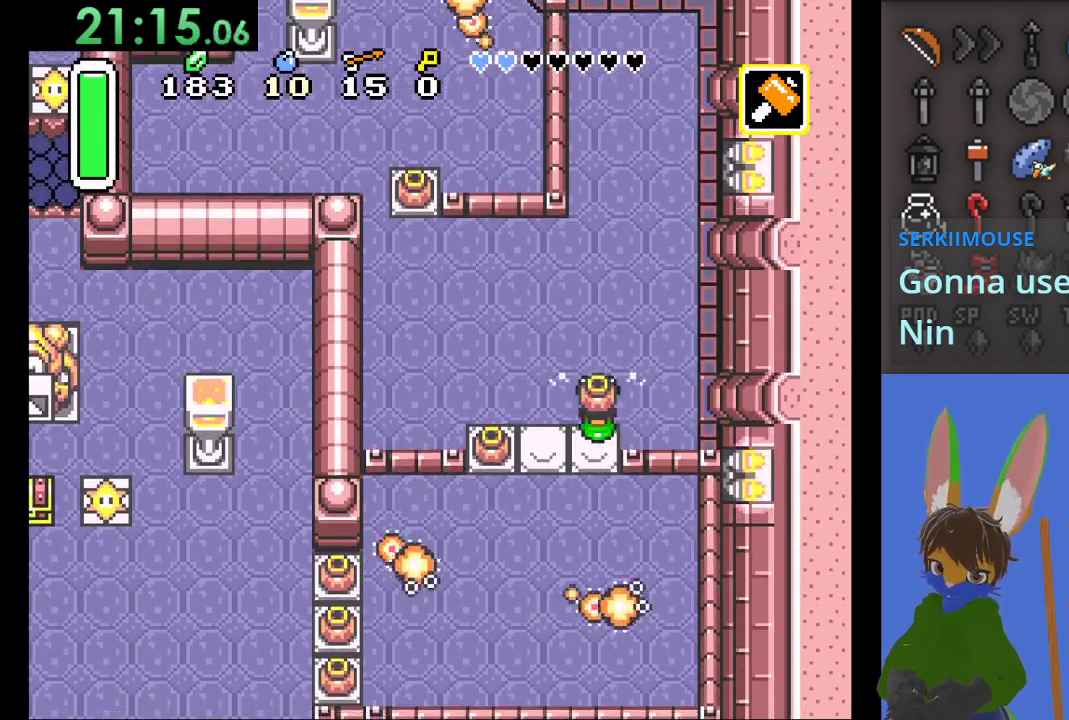
{"buttons": ["CIRCLE"], "left_stick": "down", "right_stick": "center", "events": [[200, "left_stick", "center"], [500, "left_stick", "down"]]}
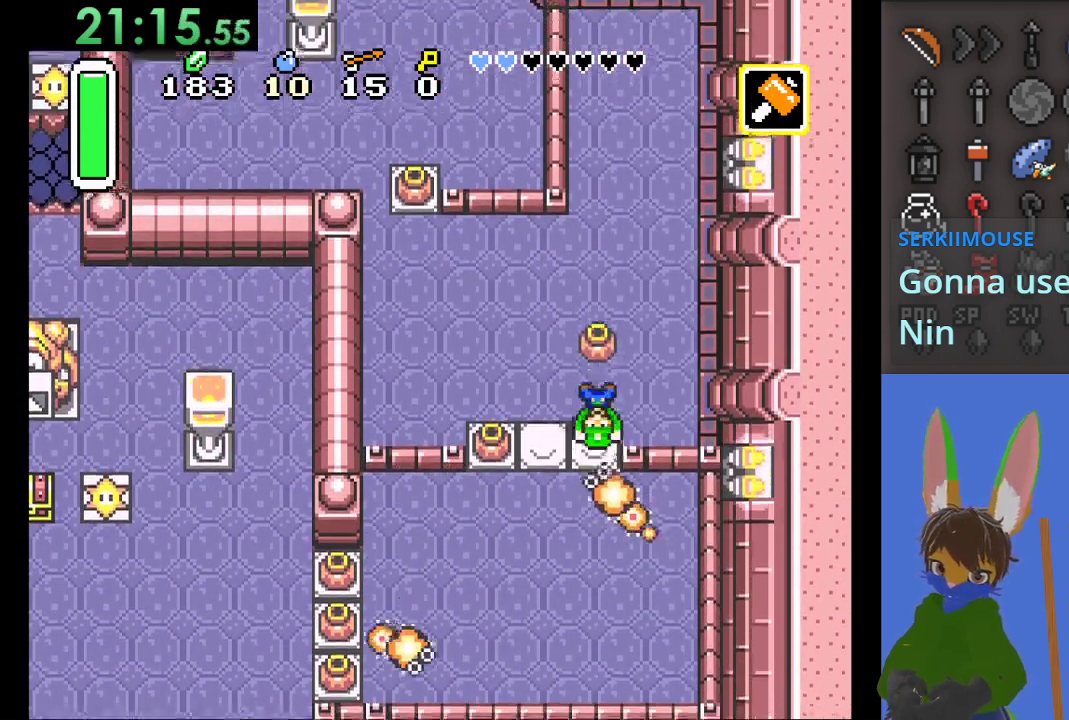
{"buttons": [], "left_stick": "left", "right_stick": "center", "events": [[167, "left_stick", "up-left"], [500, "CIRCLE", "up"], [500, "left_stick", "left"]]}
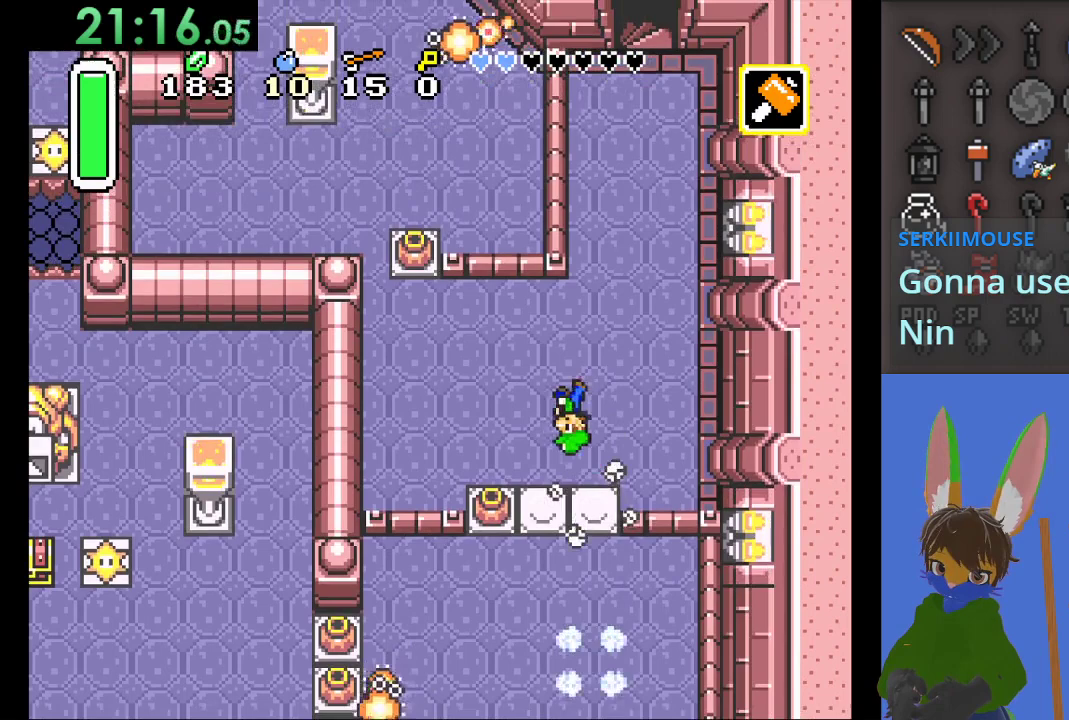
{"buttons": [], "left_stick": "down", "right_stick": "center", "events": [[333, "left_stick", "down"]]}
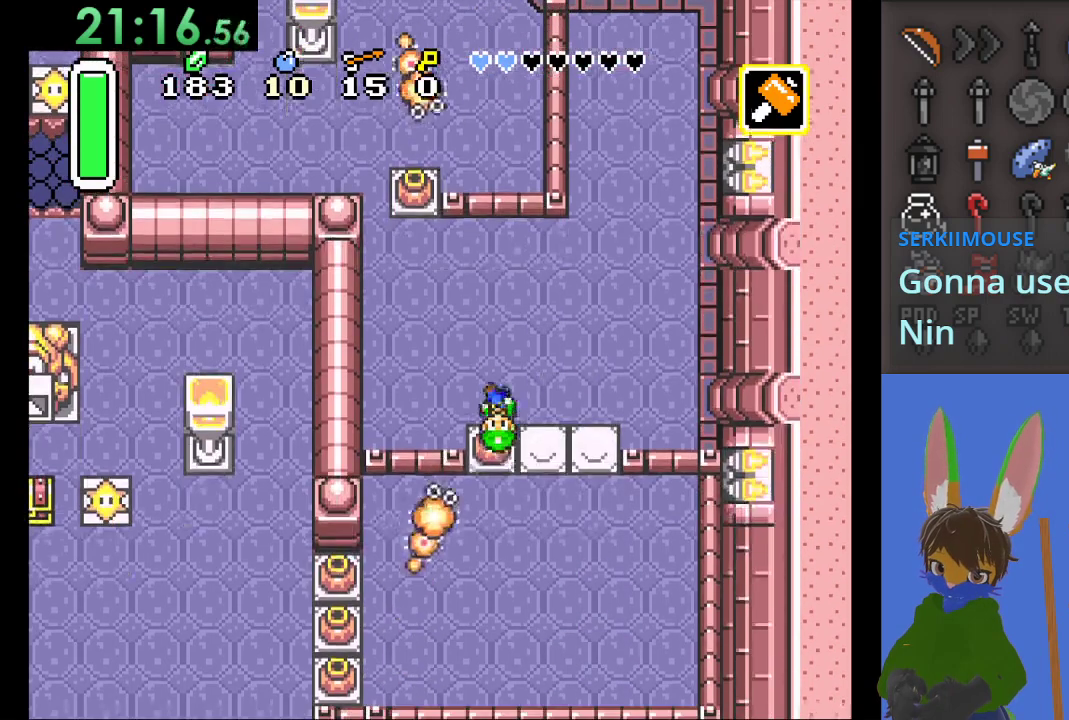
{"buttons": [], "left_stick": "down", "right_stick": "center", "events": [[33, "CIRCLE", "down"], [200, "CIRCLE", "up"], [267, "left_stick", "up-left"], [433, "left_stick", "down"]]}
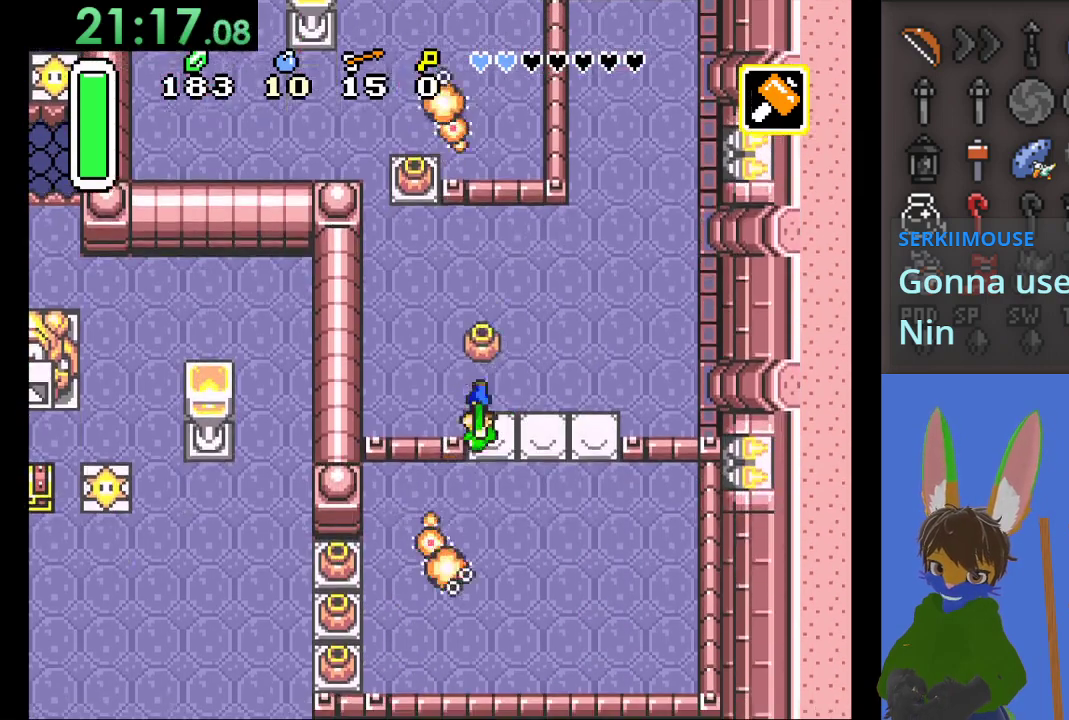
{"buttons": [], "left_stick": "up-right", "right_stick": "center", "events": [[33, "left_stick", "left"], [200, "left_stick", "down"], [267, "CIRCLE", "down"], [300, "left_stick", "down-right"], [367, "CIRCLE", "up"], [467, "left_stick", "up-right"]]}
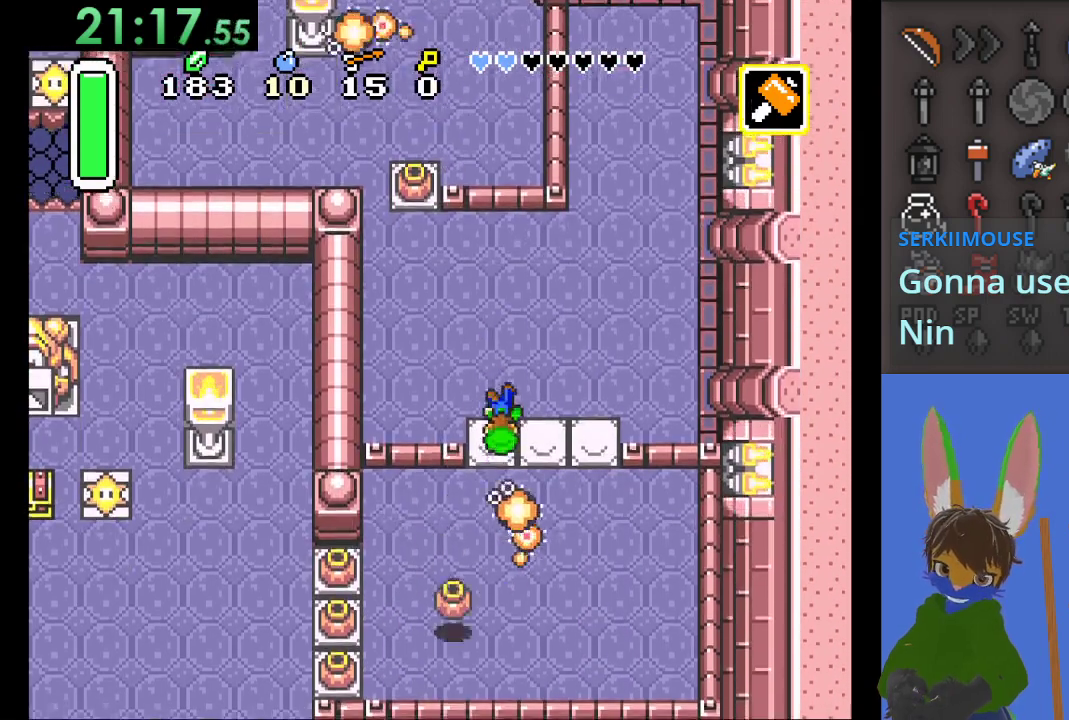
{"buttons": ["SQUARE"], "left_stick": "center", "right_stick": "center", "events": [[67, "left_stick", "up"], [300, "left_stick", "down"], [467, "left_stick", "center"], [500, "SQUARE", "down"]]}
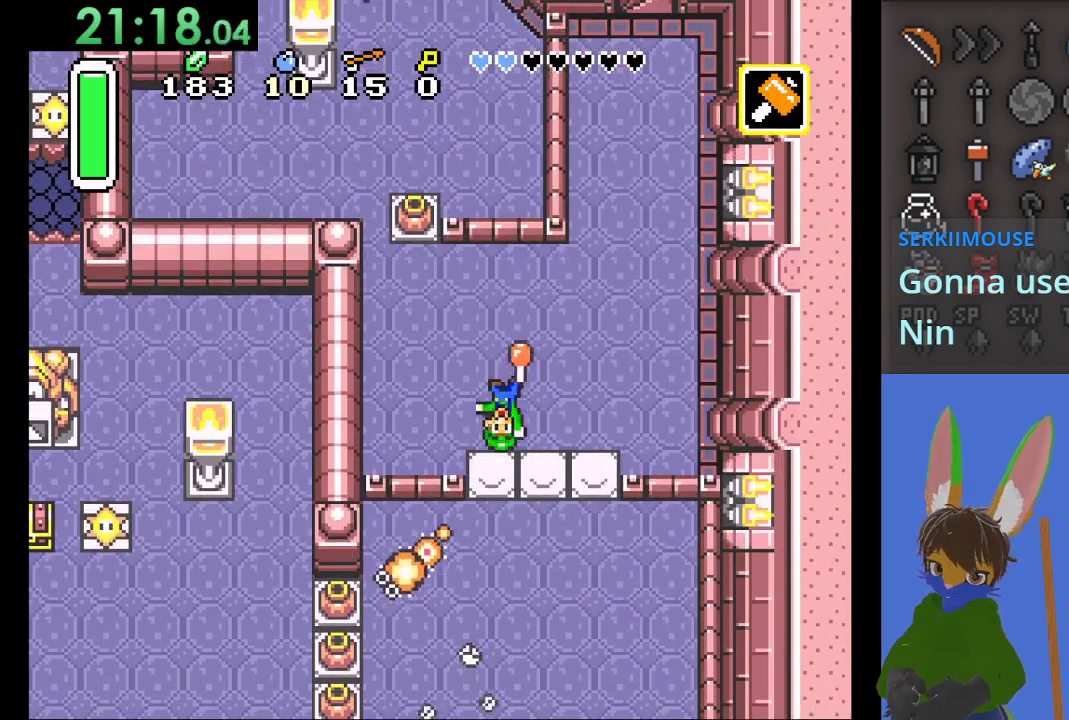
{"buttons": [], "left_stick": "down-left", "right_stick": "center", "events": [[33, "left_stick", "down"], [100, "SQUARE", "up"], [167, "left_stick", "center"], [400, "left_stick", "left"], [500, "left_stick", "down-left"]]}
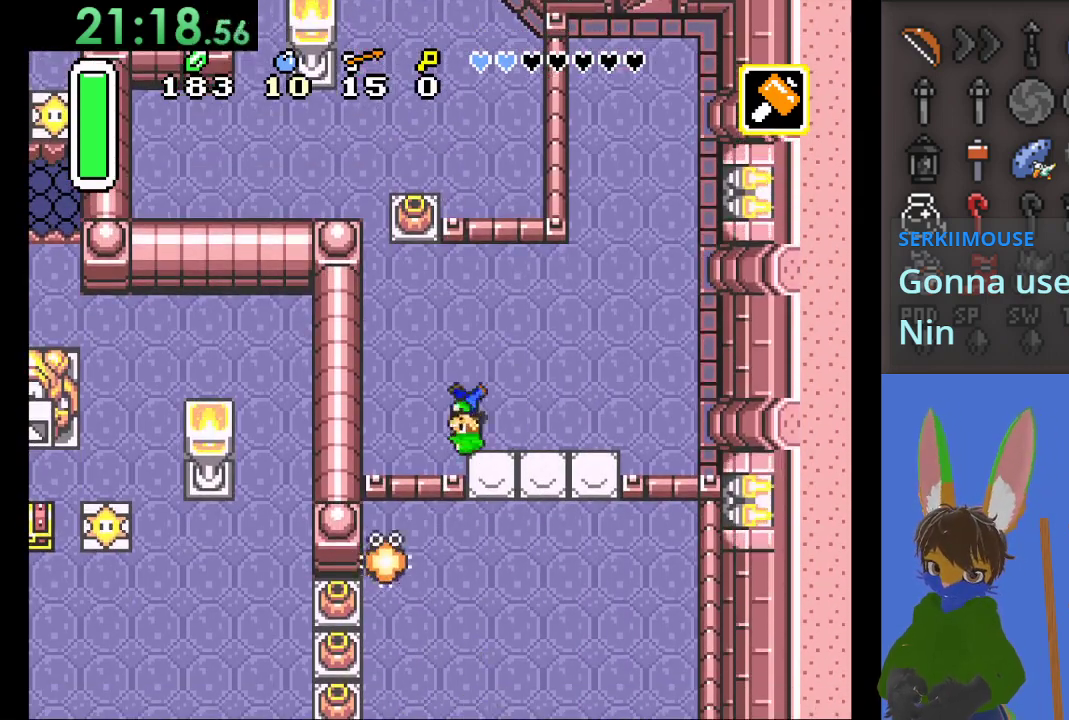
{"buttons": ["SQUARE"], "left_stick": "down", "right_stick": "center", "events": [[200, "left_stick", "down"], [333, "SQUARE", "down"]]}
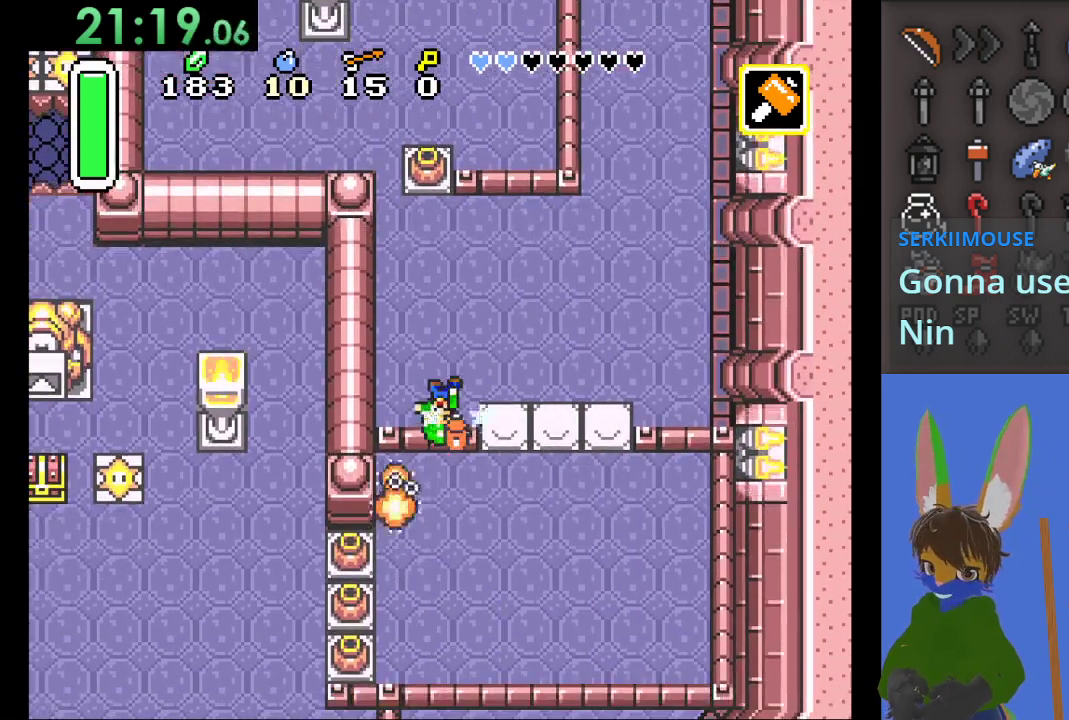
{"buttons": ["SQUARE"], "left_stick": "down", "right_stick": "center", "events": [[33, "SQUARE", "up"], [200, "left_stick", "left"], [433, "left_stick", "down"], [500, "SQUARE", "down"]]}
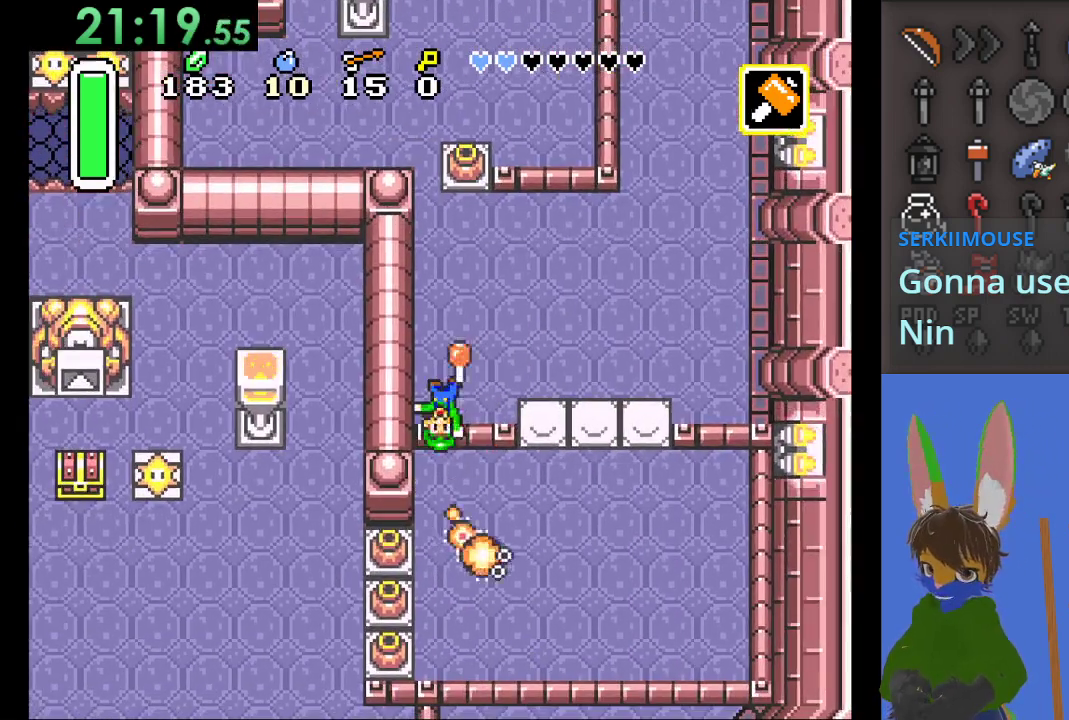
{"buttons": [], "left_stick": "right", "right_stick": "center", "events": [[167, "SQUARE", "up"], [367, "left_stick", "right"]]}
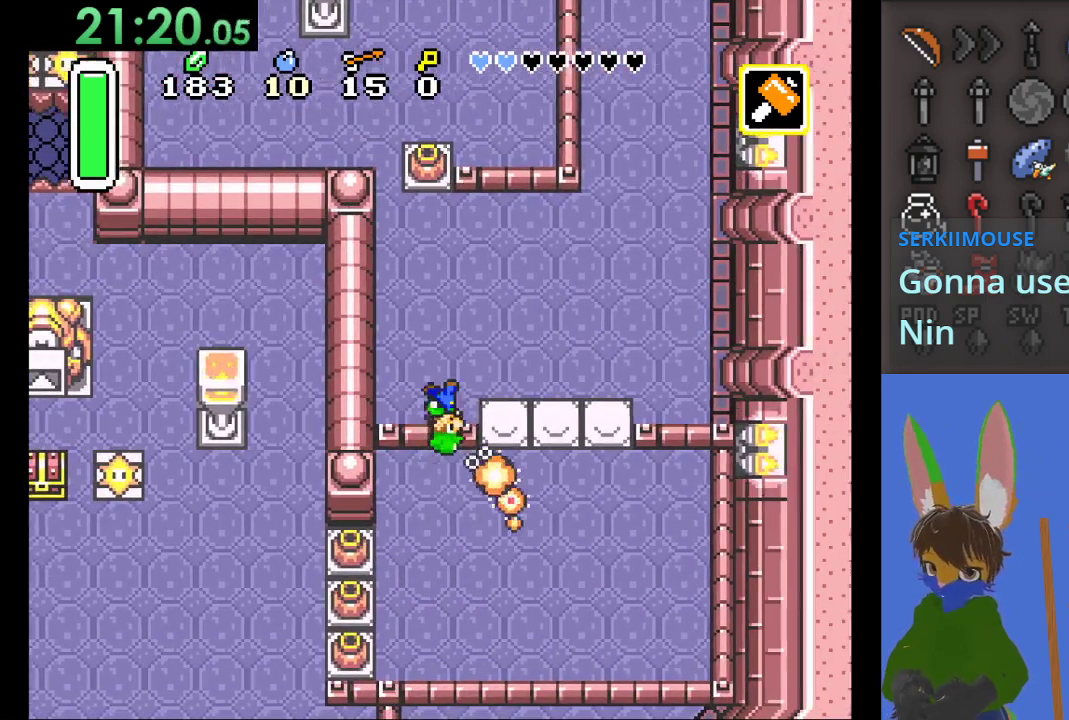
{"buttons": [], "left_stick": "down", "right_stick": "center", "events": [[100, "SQUARE", "down"], [100, "left_stick", "down"], [267, "SQUARE", "up"]]}
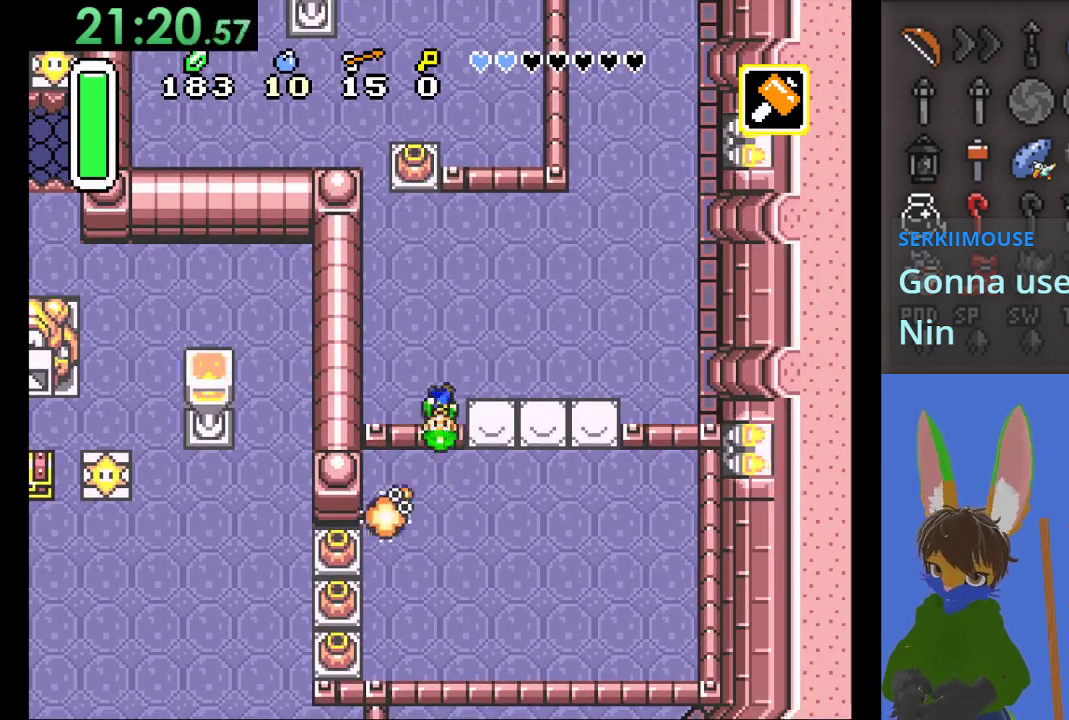
{"buttons": [], "left_stick": "down", "right_stick": "center", "events": [[67, "left_stick", "down-left"], [167, "left_stick", "down"], [233, "SQUARE", "down"], [433, "SQUARE", "up"]]}